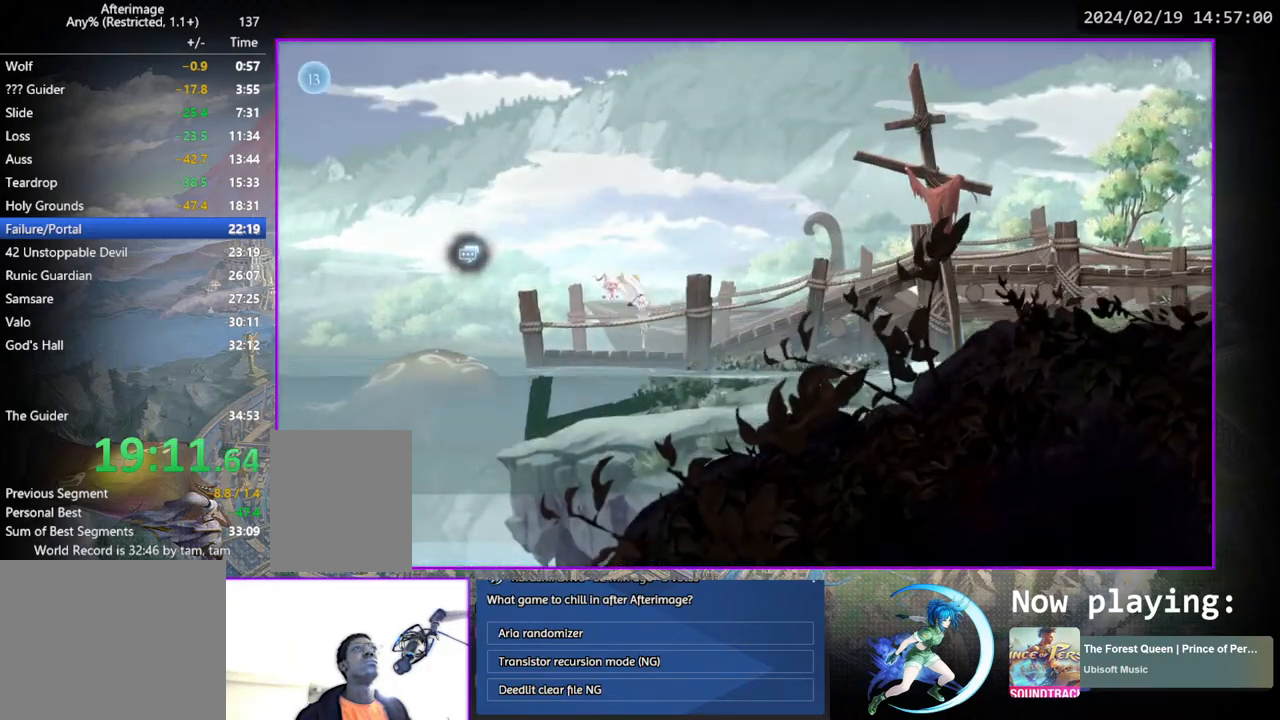
Gameplay with a controller (PlayStation layout); each line is a JSON object with the inputs held at the frame after it. "events" lists button and stick changes between this image and that frame as [ms after this image, input, new state], when the widget could be followed in between. Not read: L3 R3.
{"buttons": ["DPAD_DOWN", "DPAD_RIGHT"], "left_stick": "center", "right_stick": "center", "events": [[300, "DPAD_RIGHT", "down"], [433, "DPAD_DOWN", "down"]]}
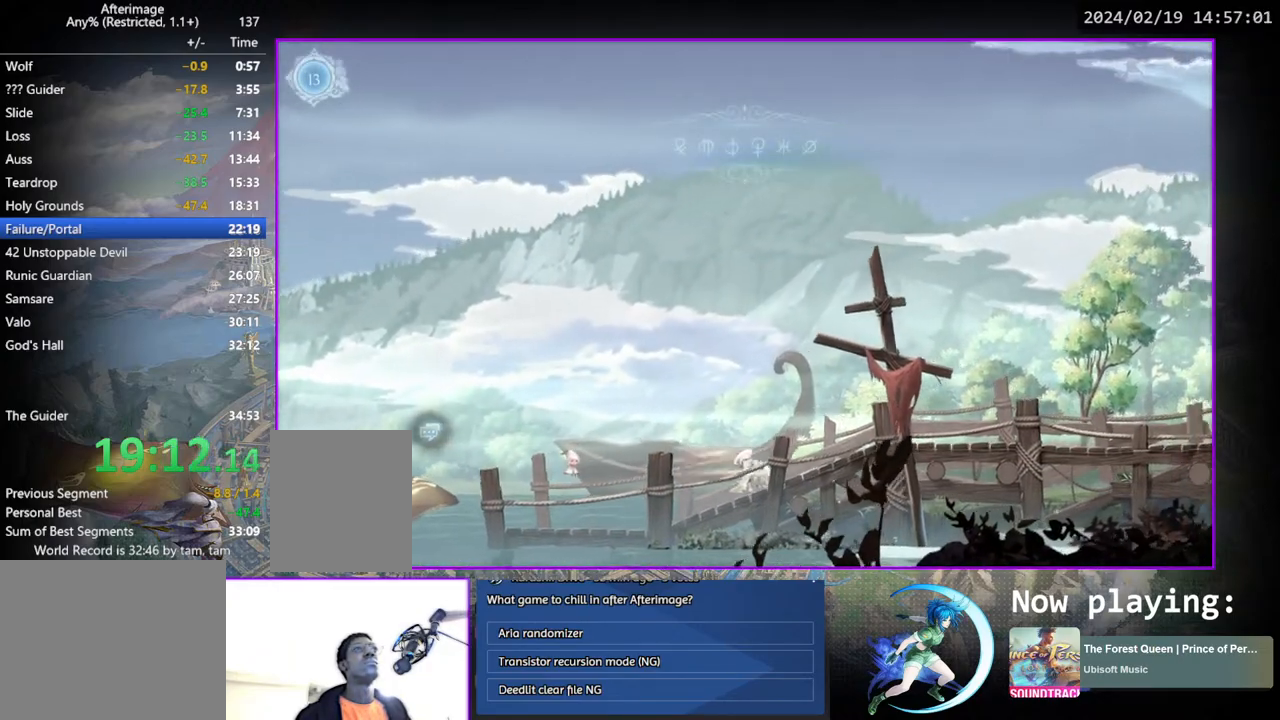
{"buttons": [], "left_stick": "center", "right_stick": "center", "events": [[33, "DPAD_RIGHT", "up"], [83, "DPAD_DOWN", "up"], [250, "DPAD_RIGHT", "down"], [333, "DPAD_DOWN", "down"], [417, "DPAD_RIGHT", "up"], [500, "DPAD_DOWN", "up"]]}
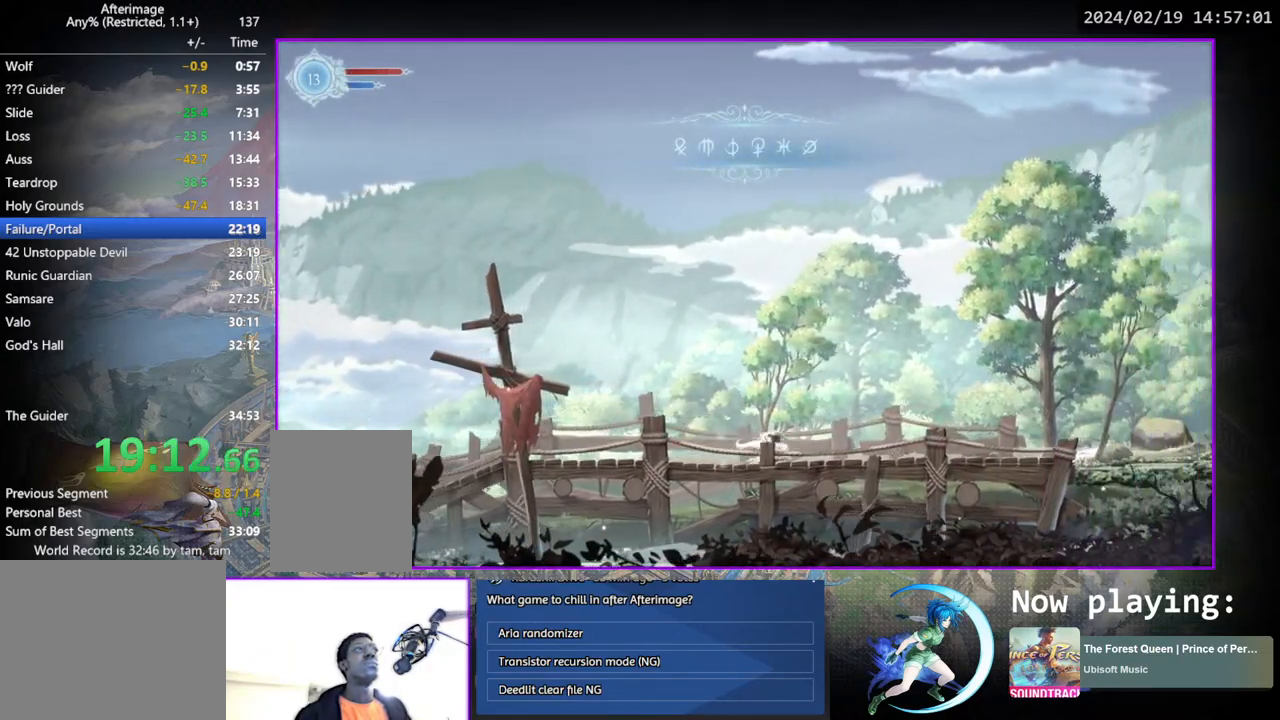
{"buttons": [], "left_stick": "center", "right_stick": "center", "events": [[183, "DPAD_RIGHT", "down"], [267, "DPAD_DOWN", "down"], [417, "DPAD_RIGHT", "up"], [450, "DPAD_DOWN", "up"]]}
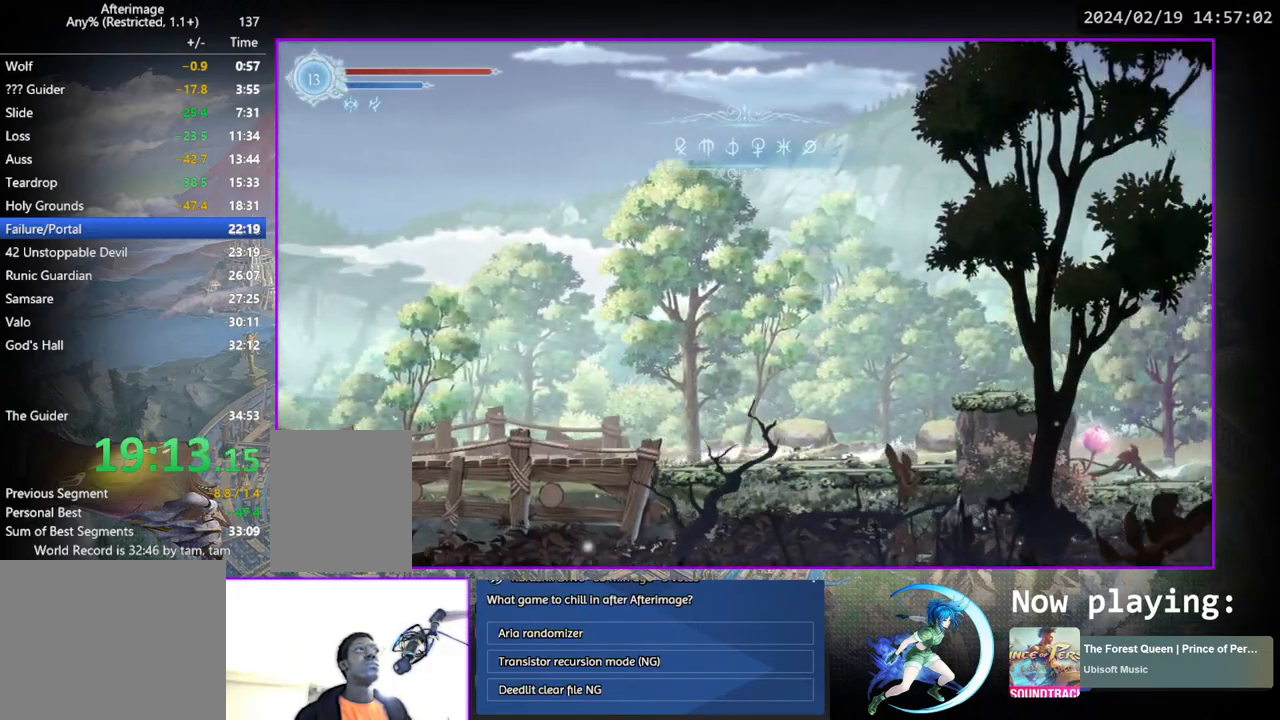
{"buttons": ["CROSS", "DPAD_RIGHT"], "left_stick": "center", "right_stick": "center", "events": [[133, "CROSS", "down"], [333, "DPAD_RIGHT", "down"]]}
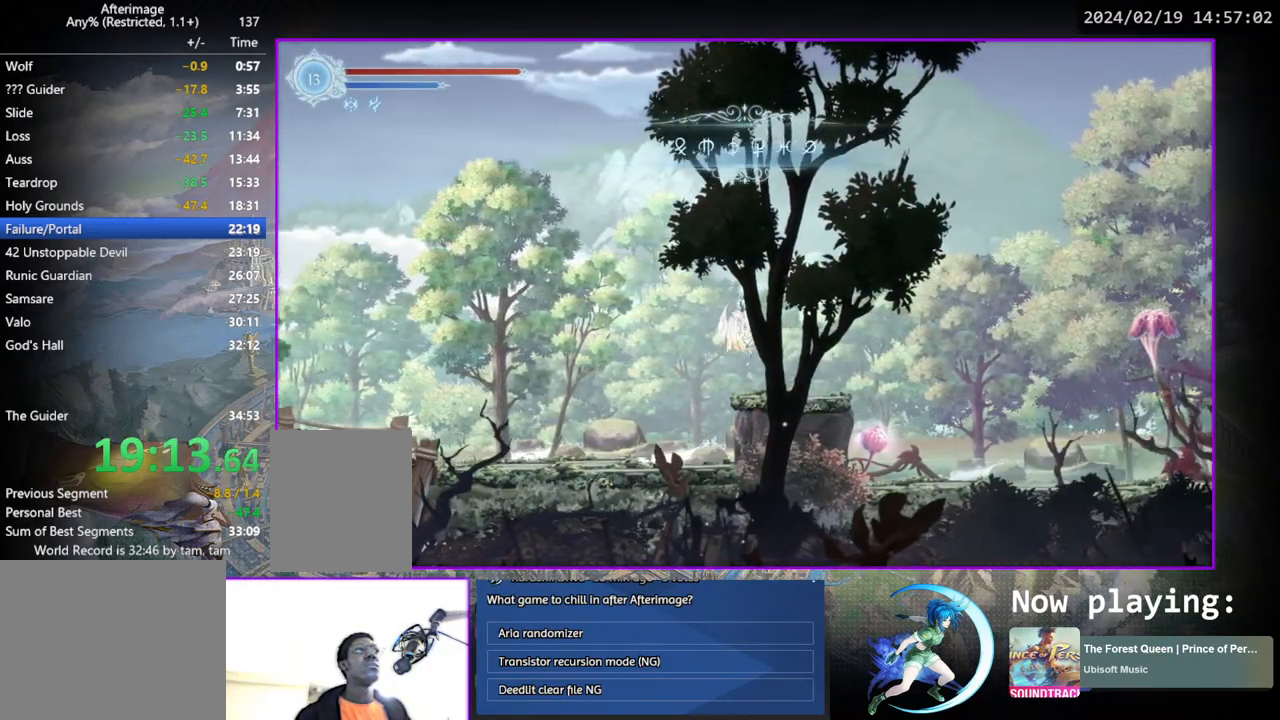
{"buttons": ["DPAD_RIGHT"], "left_stick": "center", "right_stick": "center", "events": [[33, "CROSS", "up"], [200, "DPAD_DOWN", "down"], [300, "CROSS", "down"], [367, "CROSS", "up"], [400, "DPAD_DOWN", "up"]]}
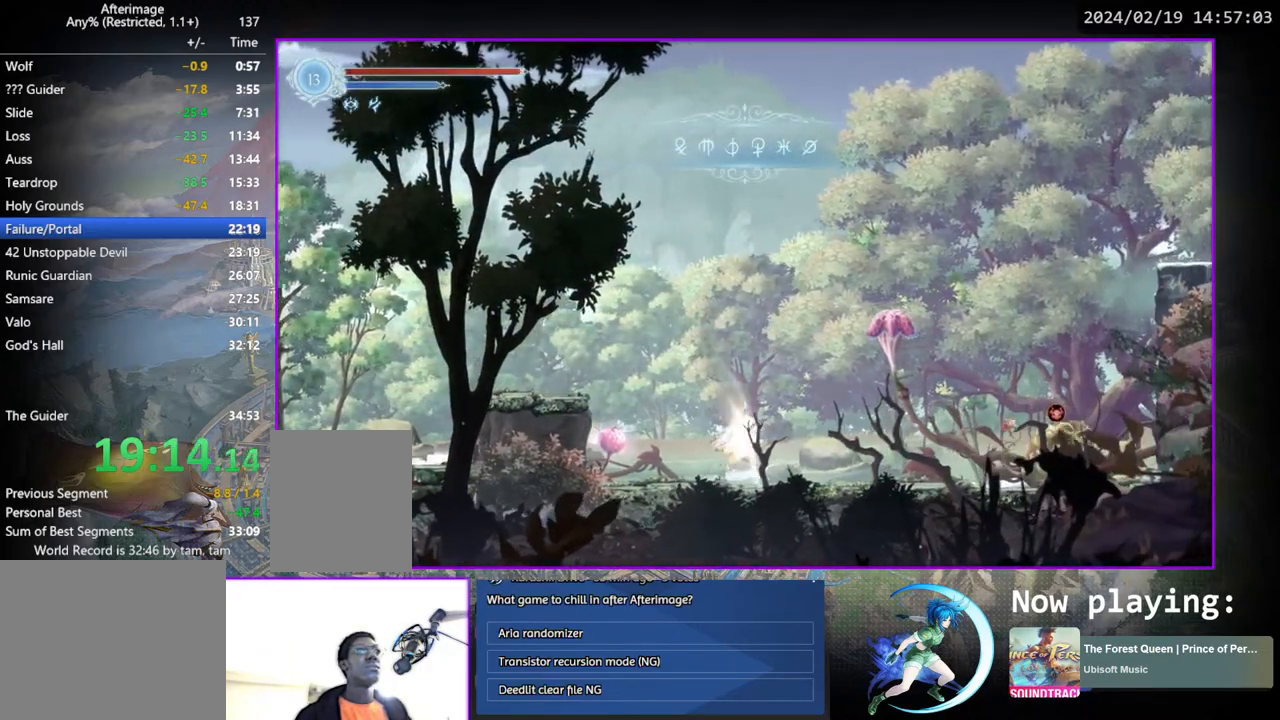
{"buttons": ["DPAD_RIGHT"], "left_stick": "center", "right_stick": "center", "events": [[150, "CROSS", "down"], [217, "CROSS", "up"]]}
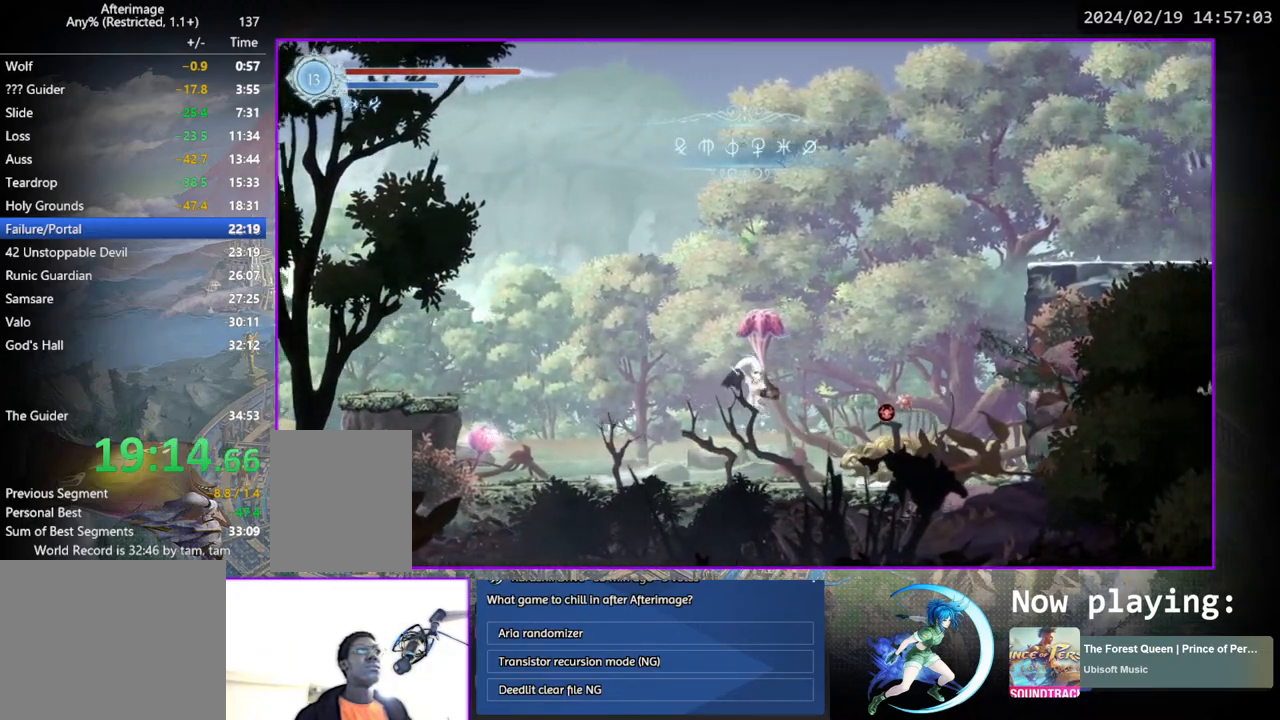
{"buttons": ["DPAD_RIGHT"], "left_stick": "center", "right_stick": "center", "events": [[67, "CROSS", "down"], [183, "DPAD_RIGHT", "up"], [217, "CROSS", "up"], [267, "DPAD_DOWN", "down"], [317, "CROSS", "down"], [400, "DPAD_DOWN", "up"], [467, "DPAD_RIGHT", "down"], [500, "CROSS", "up"]]}
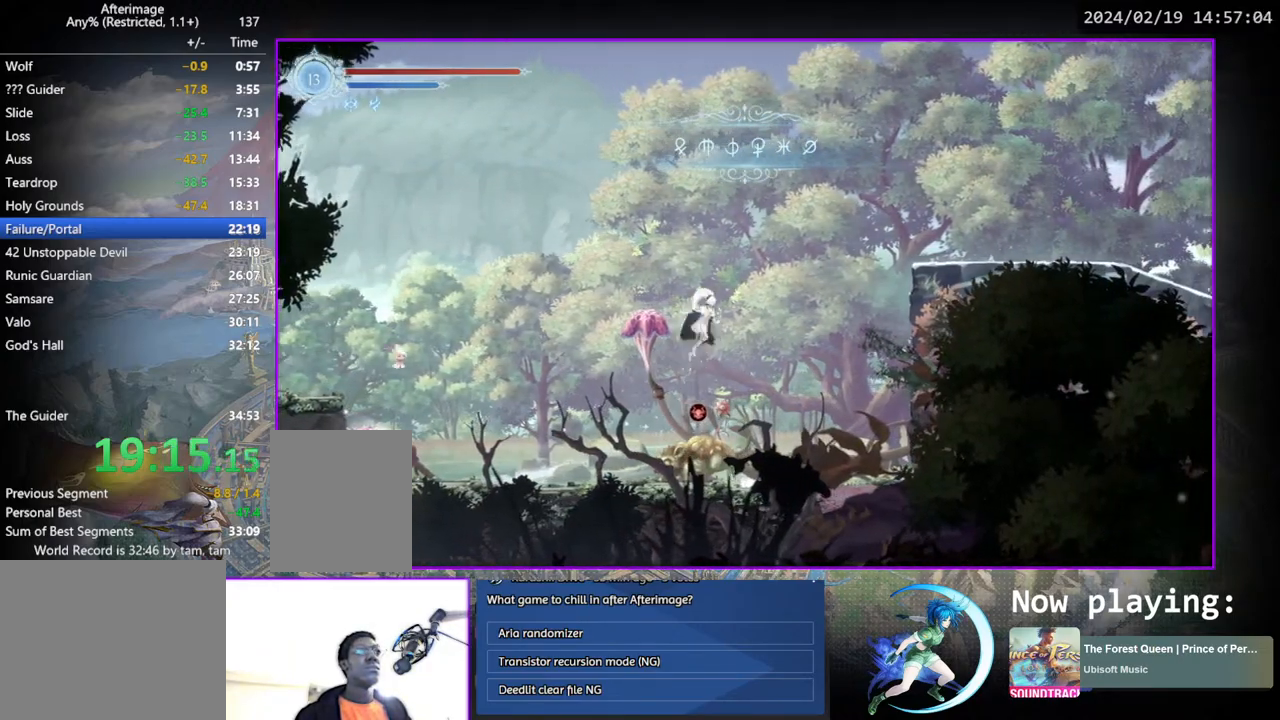
{"buttons": ["CROSS", "DPAD_RIGHT"], "left_stick": "center", "right_stick": "center", "events": [[317, "CROSS", "down"]]}
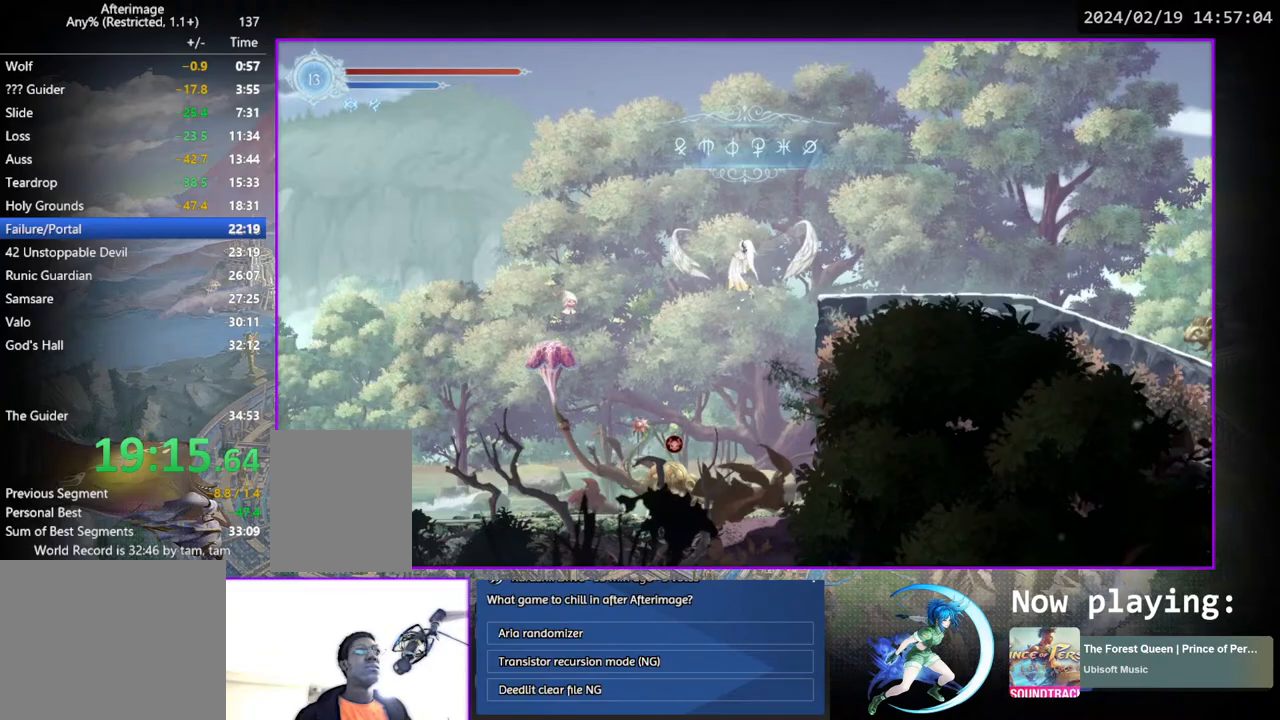
{"buttons": ["DPAD_RIGHT"], "left_stick": "center", "right_stick": "center", "events": [[183, "CROSS", "up"]]}
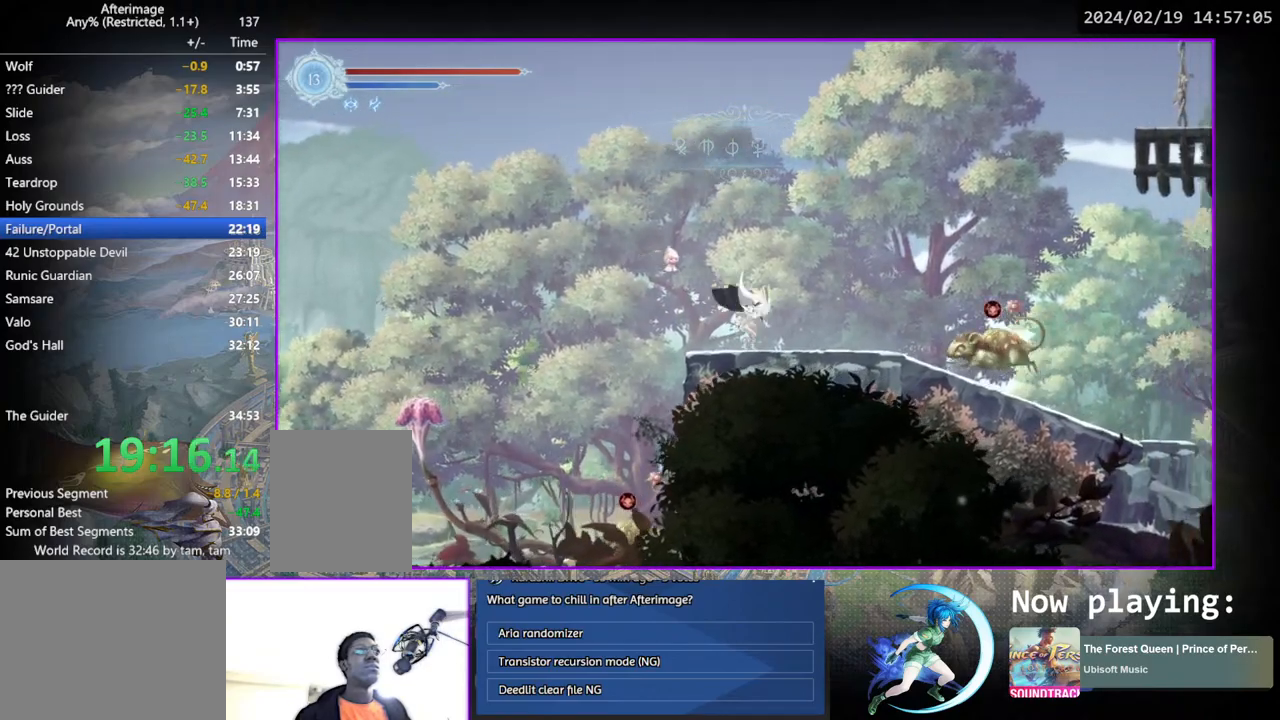
{"buttons": ["DPAD_RIGHT"], "left_stick": "center", "right_stick": "center", "events": [[67, "CROSS", "down"], [167, "CROSS", "up"], [233, "CROSS", "down"], [367, "CROSS", "up"]]}
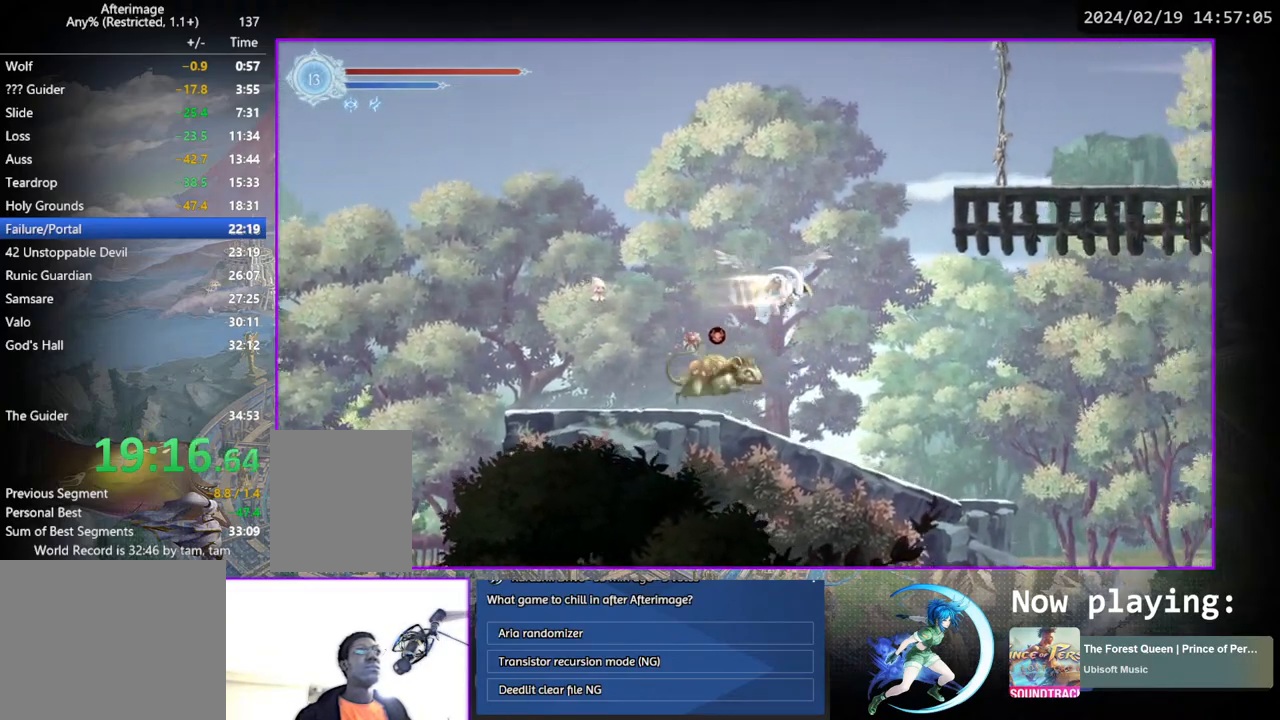
{"buttons": ["DPAD_RIGHT"], "left_stick": "center", "right_stick": "center", "events": [[33, "DPAD_DOWN", "down"], [67, "CROSS", "down"], [167, "CROSS", "up"], [183, "DPAD_DOWN", "up"]]}
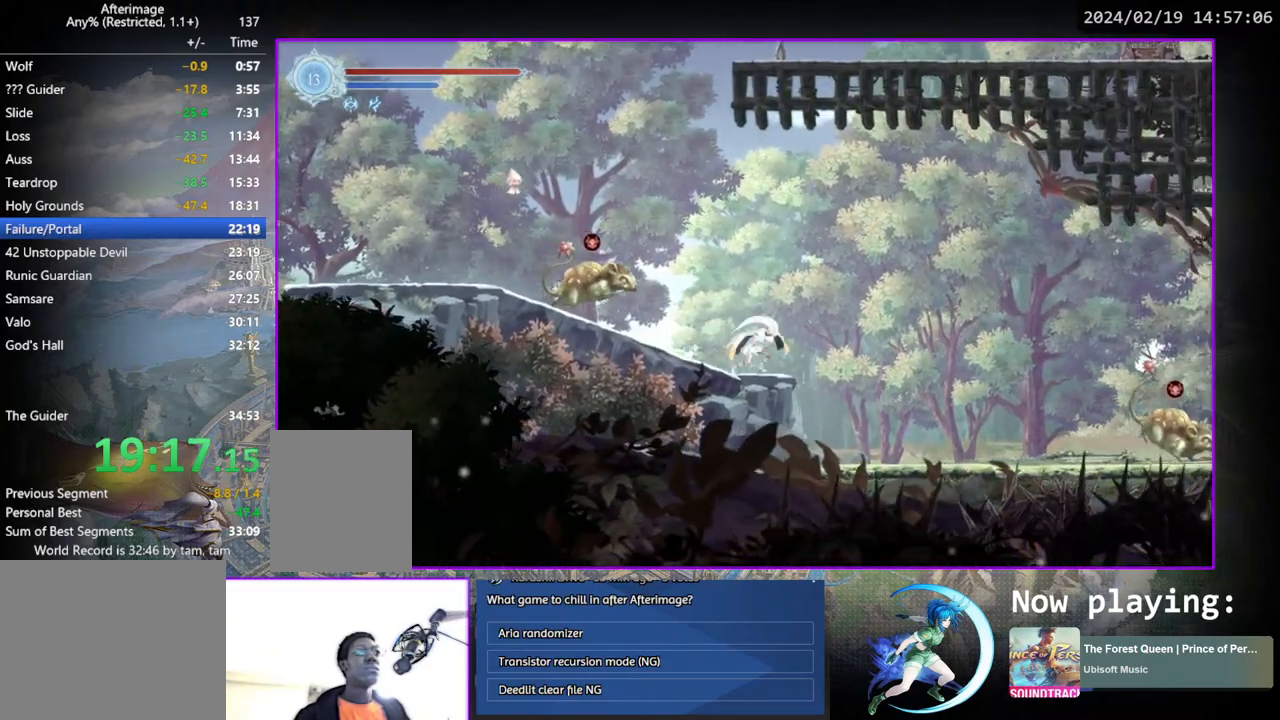
{"buttons": ["CROSS", "DPAD_RIGHT"], "left_stick": "center", "right_stick": "center", "events": [[100, "DPAD_DOWN", "down"], [183, "CROSS", "down"], [267, "CROSS", "up"], [300, "DPAD_DOWN", "up"], [500, "CROSS", "down"]]}
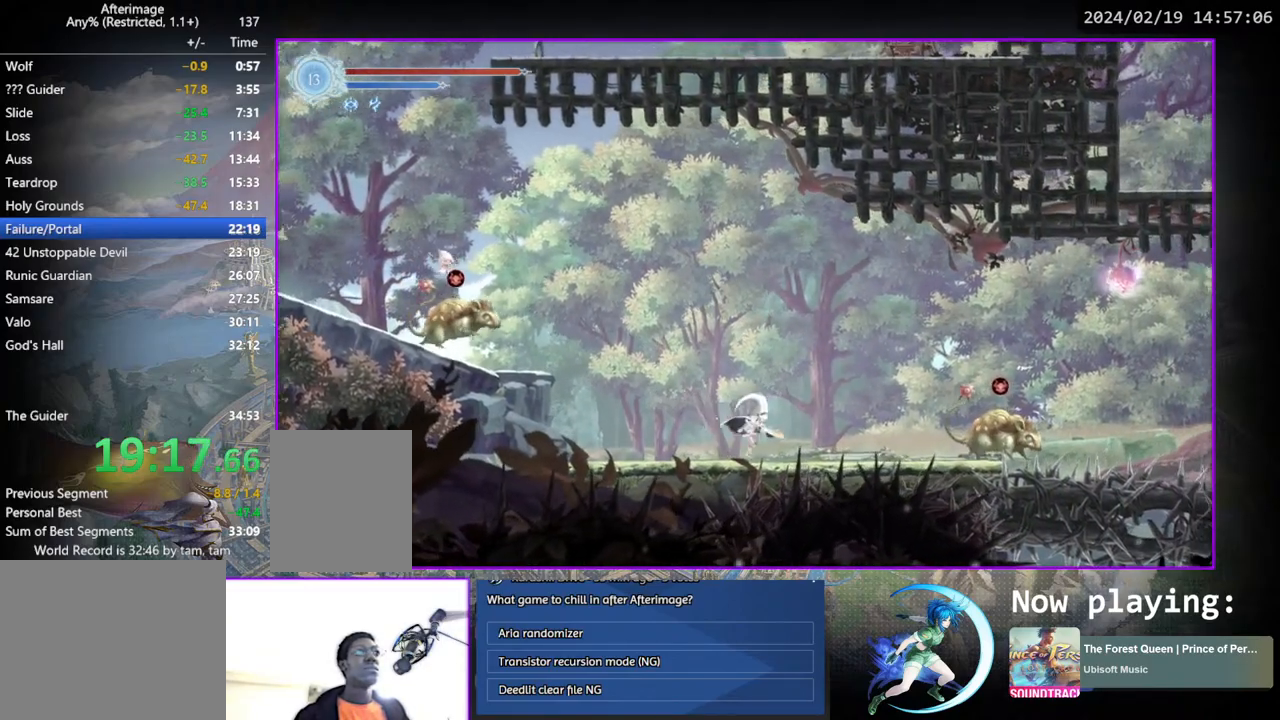
{"buttons": ["TRIANGLE", "DPAD_RIGHT"], "left_stick": "center", "right_stick": "center", "events": [[367, "CROSS", "up"], [450, "TRIANGLE", "down"]]}
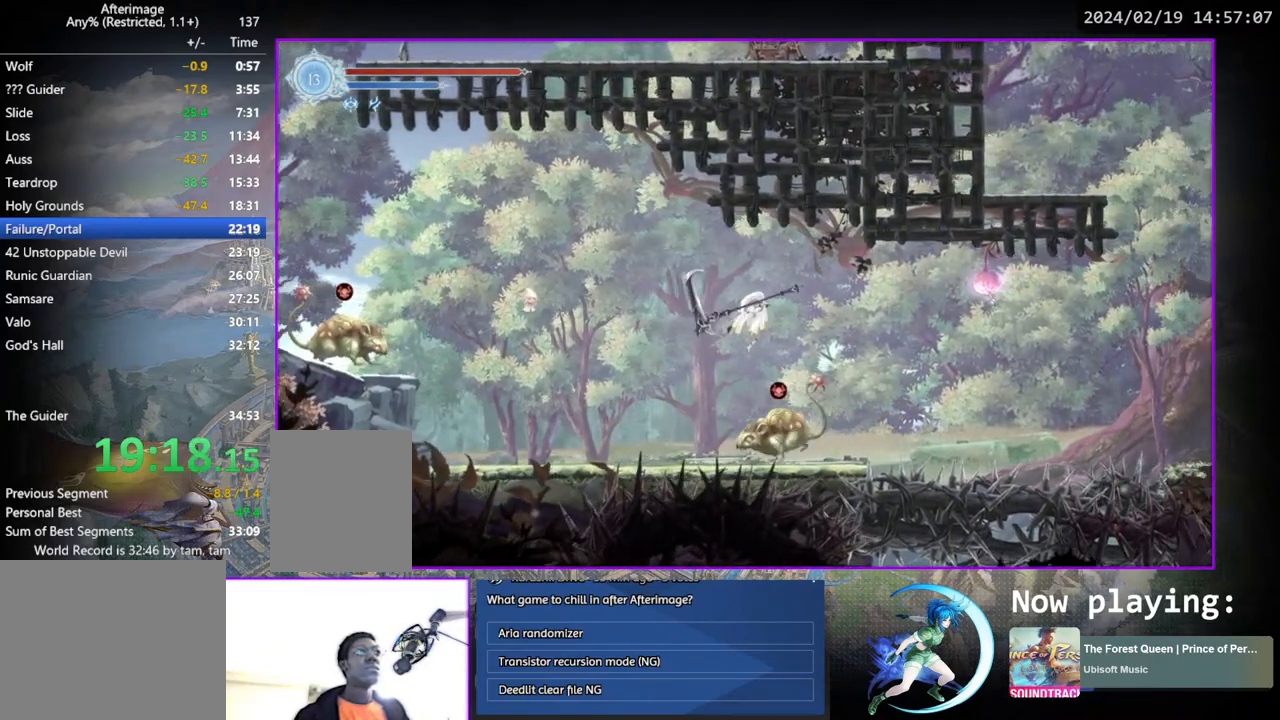
{"buttons": ["DPAD_RIGHT"], "left_stick": "center", "right_stick": "center", "events": [[100, "TRIANGLE", "up"], [367, "CROSS", "down"], [500, "CROSS", "up"]]}
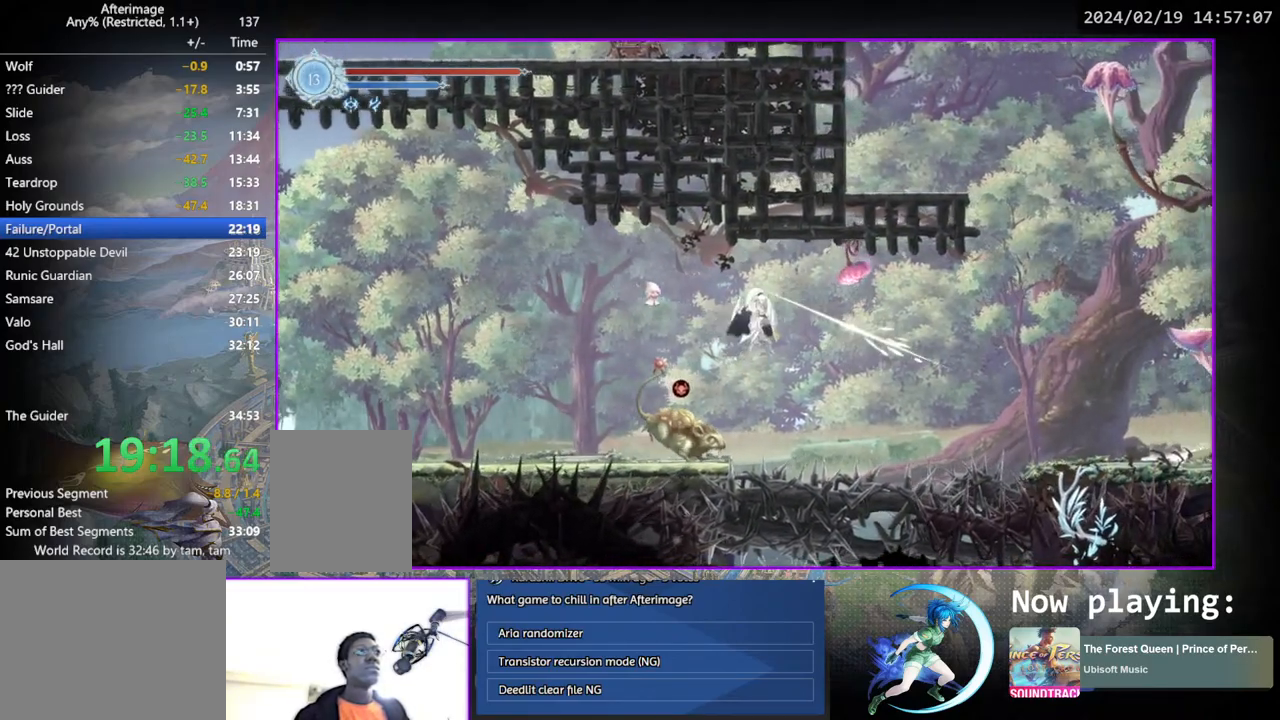
{"buttons": ["DPAD_RIGHT"], "left_stick": "center", "right_stick": "center", "events": []}
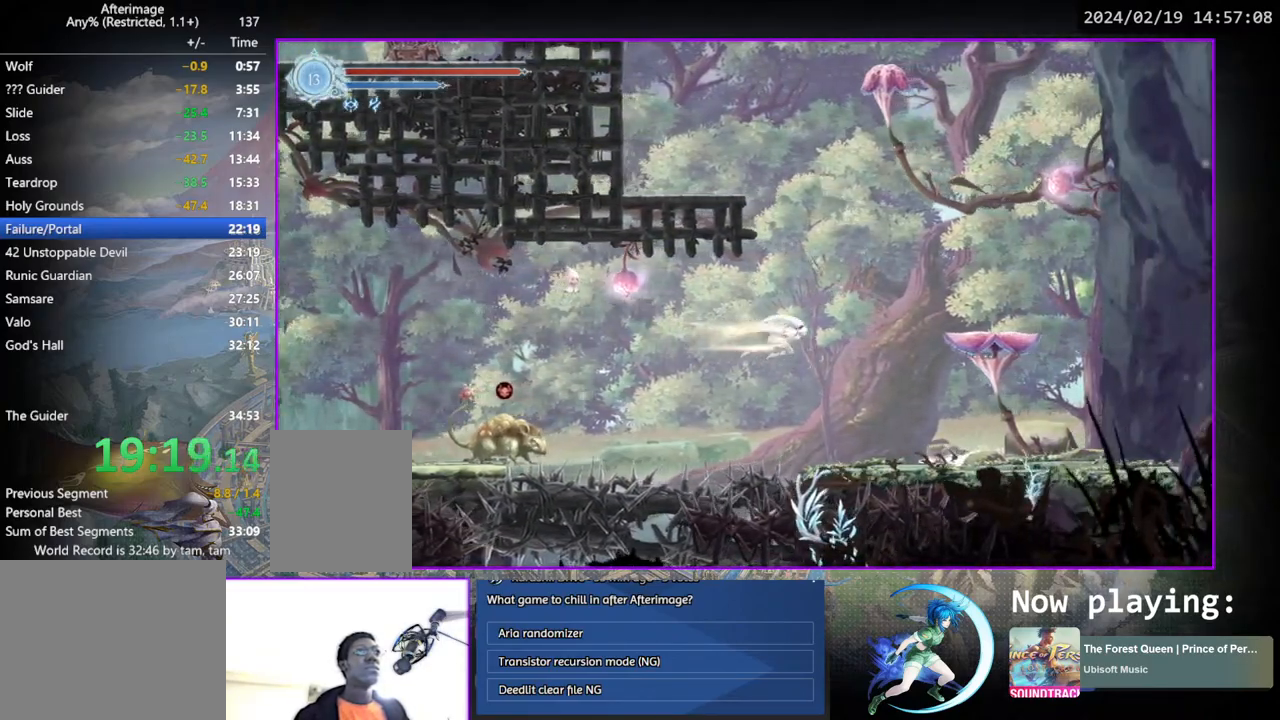
{"buttons": [], "left_stick": "center", "right_stick": "center", "events": [[150, "DPAD_DOWN", "down"], [400, "CROSS", "down"], [450, "DPAD_RIGHT", "up"], [483, "CROSS", "up"], [483, "DPAD_DOWN", "up"]]}
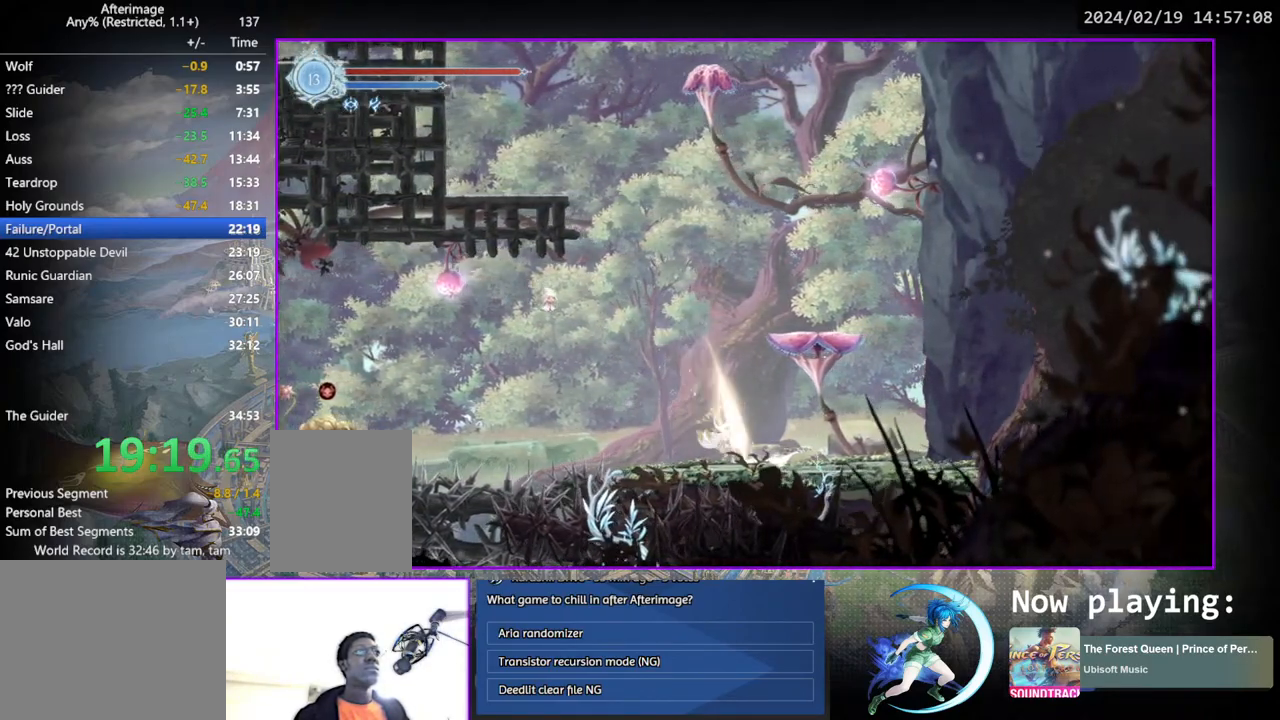
{"buttons": ["CROSS", "DPAD_RIGHT"], "left_stick": "center", "right_stick": "center", "events": [[67, "CROSS", "down"], [317, "CROSS", "up"], [367, "CROSS", "down"], [500, "DPAD_RIGHT", "down"]]}
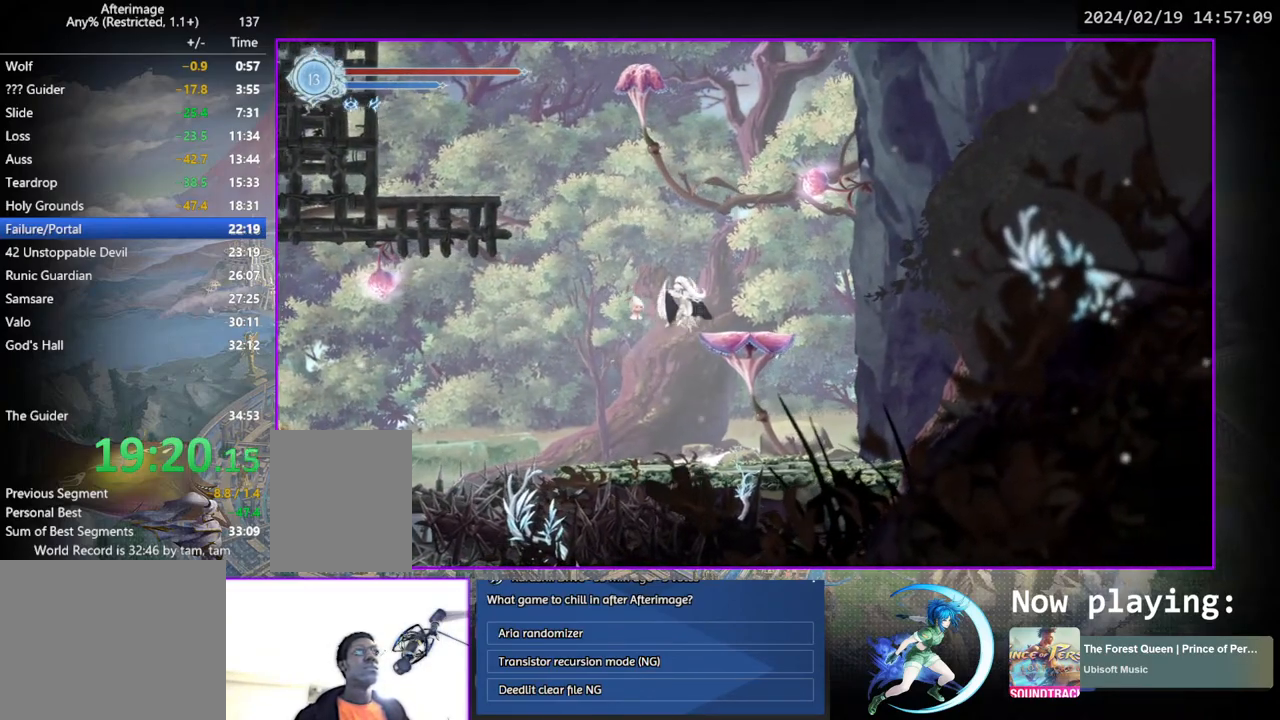
{"buttons": ["CROSS"], "left_stick": "center", "right_stick": "center", "events": [[183, "CROSS", "up"], [183, "DPAD_DOWN", "down"], [233, "DPAD_RIGHT", "up"], [250, "CROSS", "down"], [283, "DPAD_DOWN", "up"], [317, "CROSS", "up"], [400, "CROSS", "down"]]}
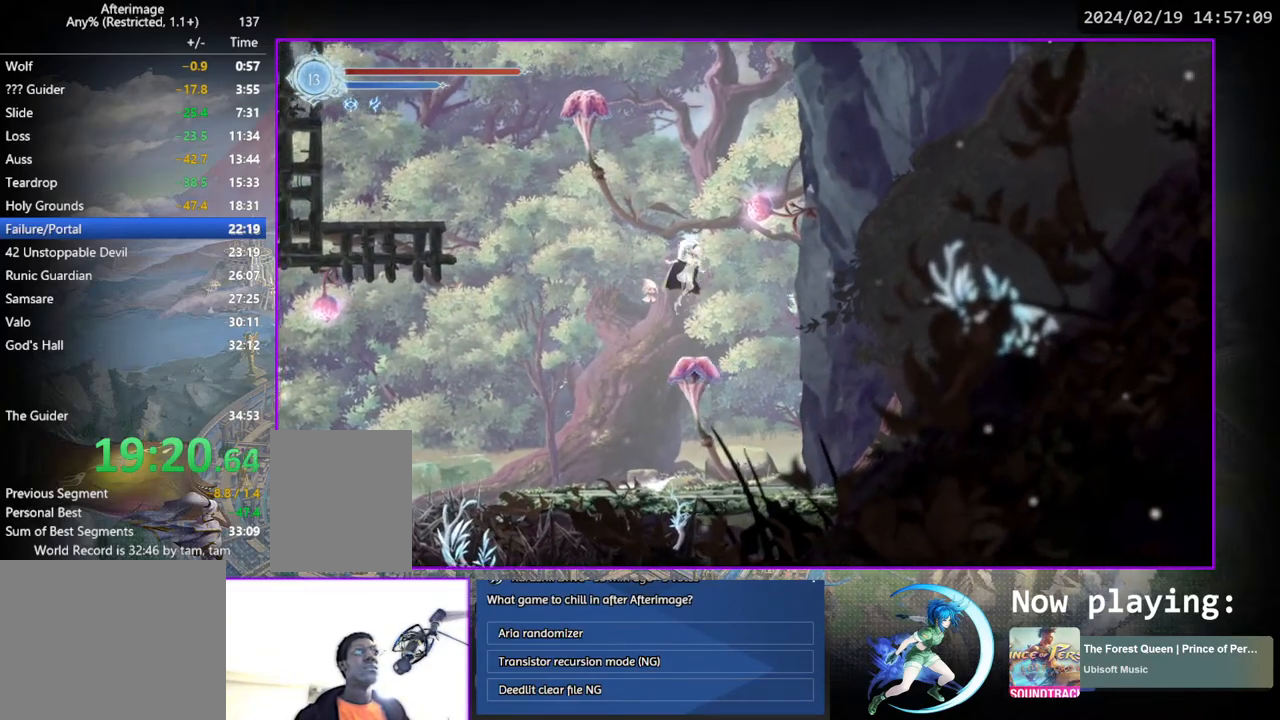
{"buttons": ["CROSS", "DPAD_LEFT"], "left_stick": "center", "right_stick": "center", "events": [[83, "CROSS", "up"], [150, "TRIANGLE", "down"], [250, "TRIANGLE", "up"], [267, "DPAD_LEFT", "down"], [350, "CROSS", "down"]]}
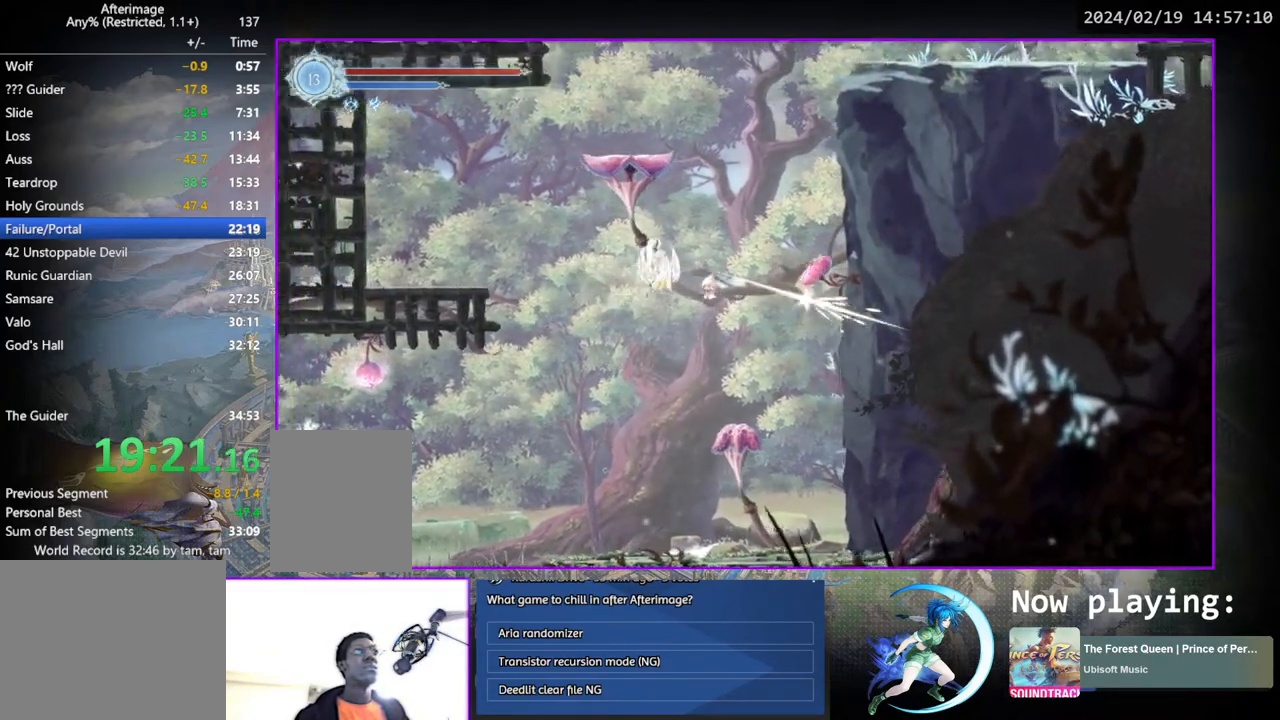
{"buttons": [], "left_stick": "center", "right_stick": "center", "events": [[133, "CROSS", "up"], [333, "DPAD_DOWN", "down"], [367, "DPAD_LEFT", "up"], [417, "CROSS", "down"], [467, "DPAD_DOWN", "up"], [500, "CROSS", "up"]]}
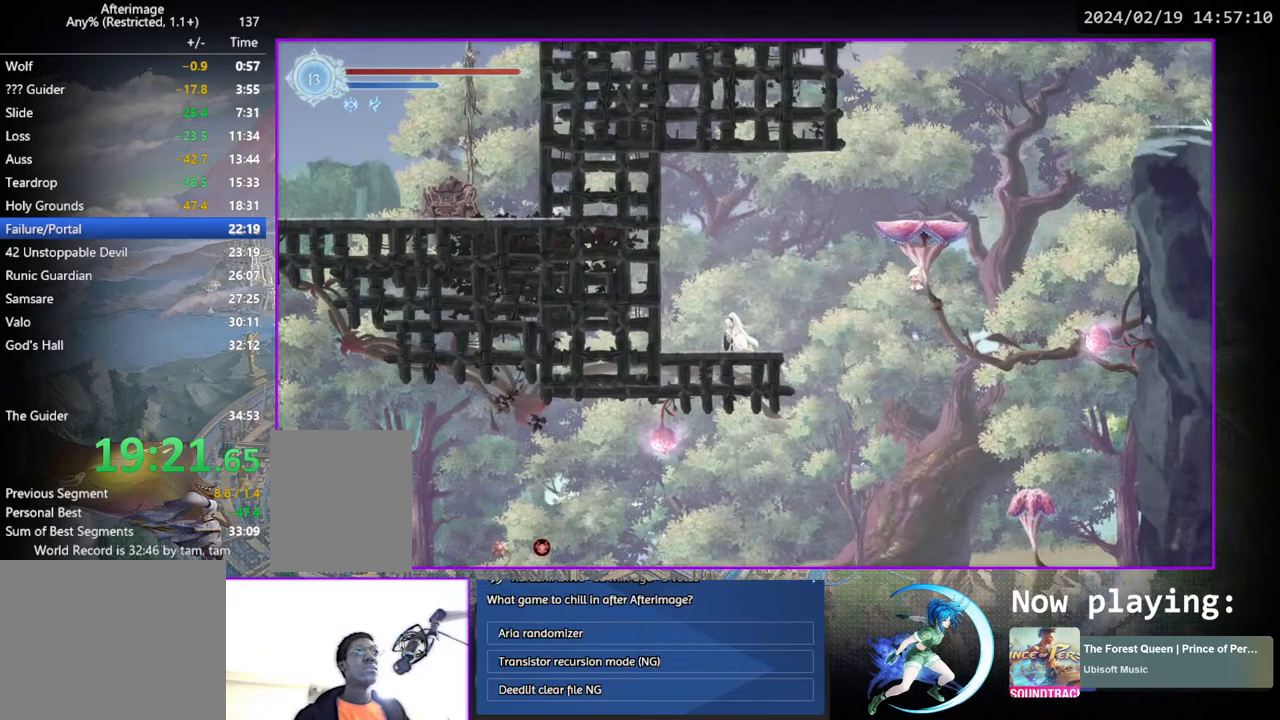
{"buttons": ["CROSS", "DPAD_RIGHT"], "left_stick": "center", "right_stick": "center", "events": [[83, "CROSS", "down"], [83, "DPAD_RIGHT", "down"], [283, "CROSS", "up"], [350, "CROSS", "down"]]}
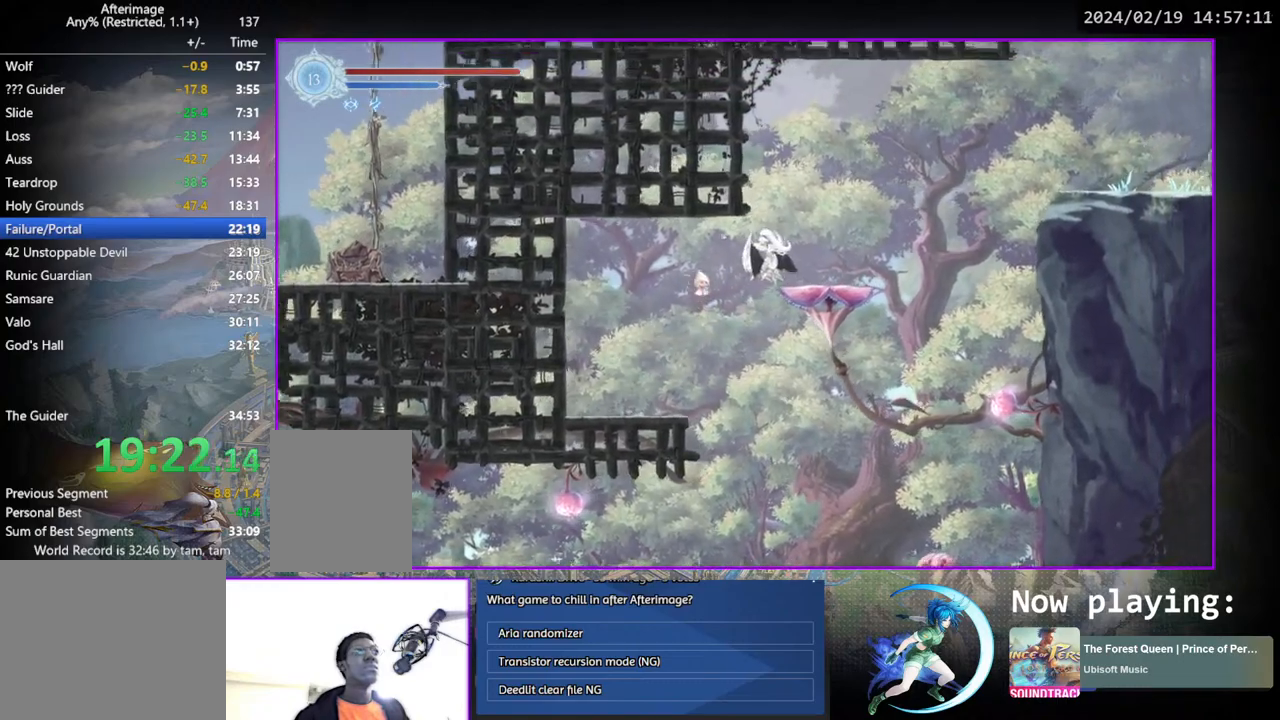
{"buttons": ["CROSS", "DPAD_RIGHT"], "left_stick": "center", "right_stick": "center", "events": [[117, "CROSS", "up"], [133, "DPAD_DOWN", "down"], [183, "CROSS", "down"], [217, "DPAD_RIGHT", "up"], [250, "CROSS", "up"], [250, "DPAD_DOWN", "up"], [250, "DPAD_RIGHT", "down"], [333, "CROSS", "down"]]}
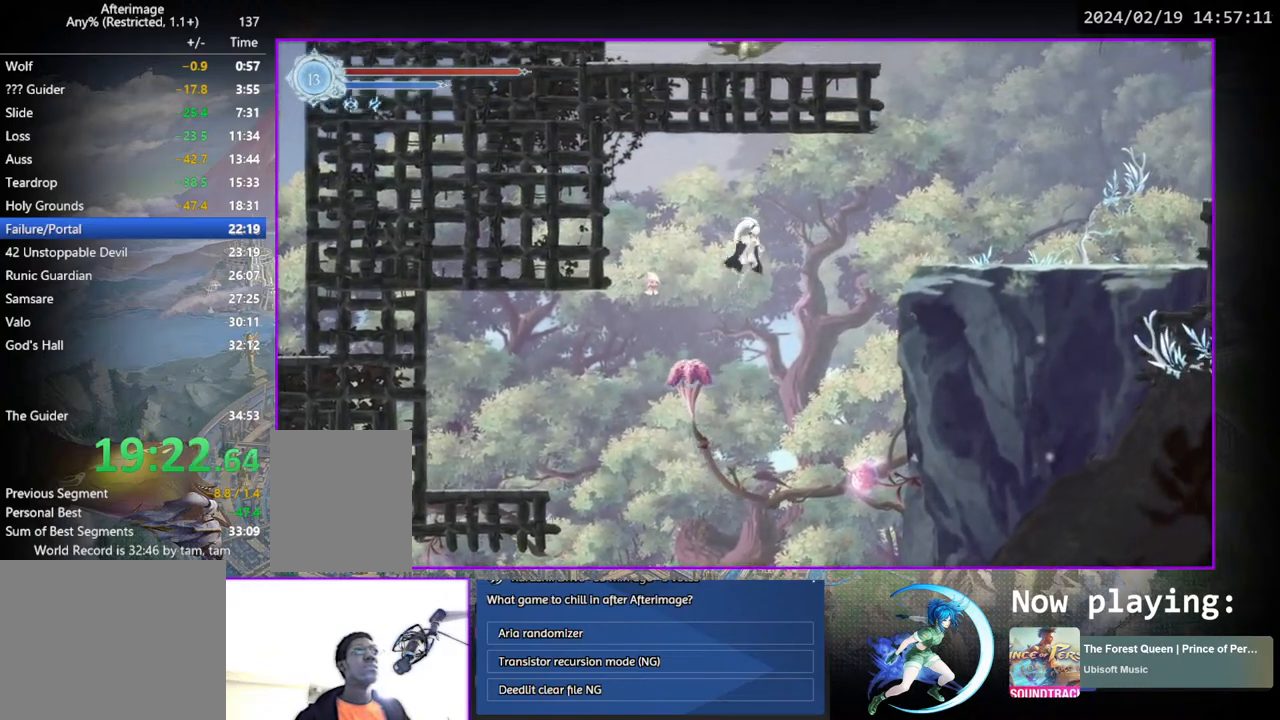
{"buttons": ["CROSS", "DPAD_DOWN"], "left_stick": "center", "right_stick": "center", "events": [[33, "CROSS", "up"], [100, "CROSS", "down"], [317, "CROSS", "up"], [417, "DPAD_DOWN", "down"], [483, "CROSS", "down"], [500, "DPAD_RIGHT", "up"]]}
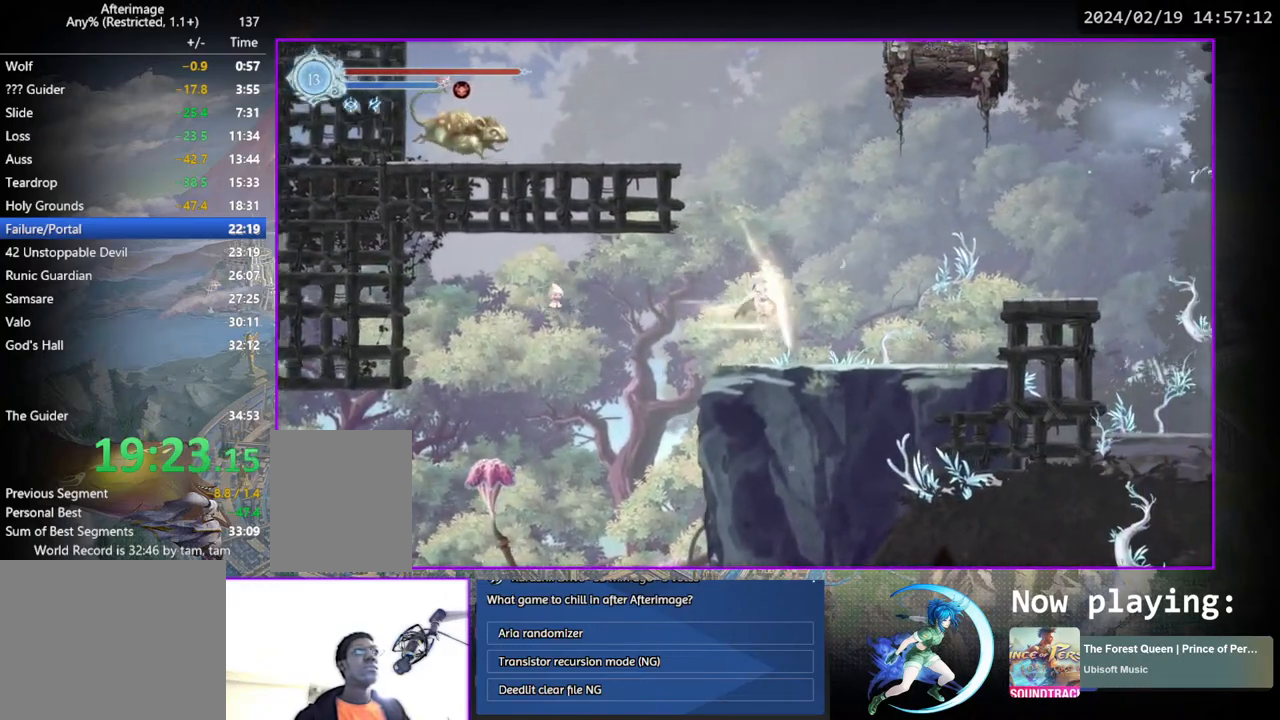
{"buttons": ["TRIANGLE"], "left_stick": "center", "right_stick": "center", "events": [[50, "CROSS", "up"], [50, "DPAD_DOWN", "up"], [133, "CROSS", "down"], [217, "DPAD_LEFT", "down"], [433, "CROSS", "up"], [467, "DPAD_LEFT", "up"], [483, "TRIANGLE", "down"]]}
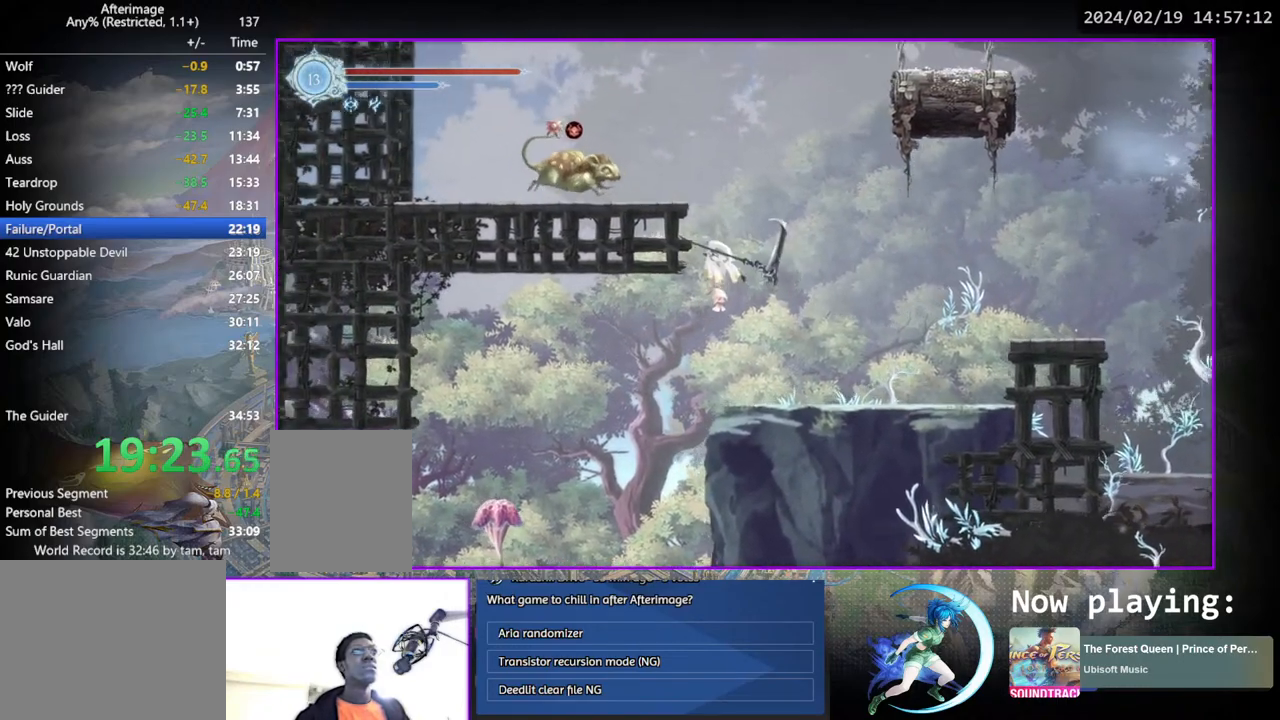
{"buttons": ["DPAD_RIGHT"], "left_stick": "center", "right_stick": "center", "events": [[150, "TRIANGLE", "up"], [167, "DPAD_RIGHT", "down"], [200, "DPAD_UP", "down"], [283, "DPAD_UP", "up"], [350, "DPAD_DOWN", "down"], [383, "CROSS", "down"], [467, "CROSS", "up"], [500, "DPAD_DOWN", "up"]]}
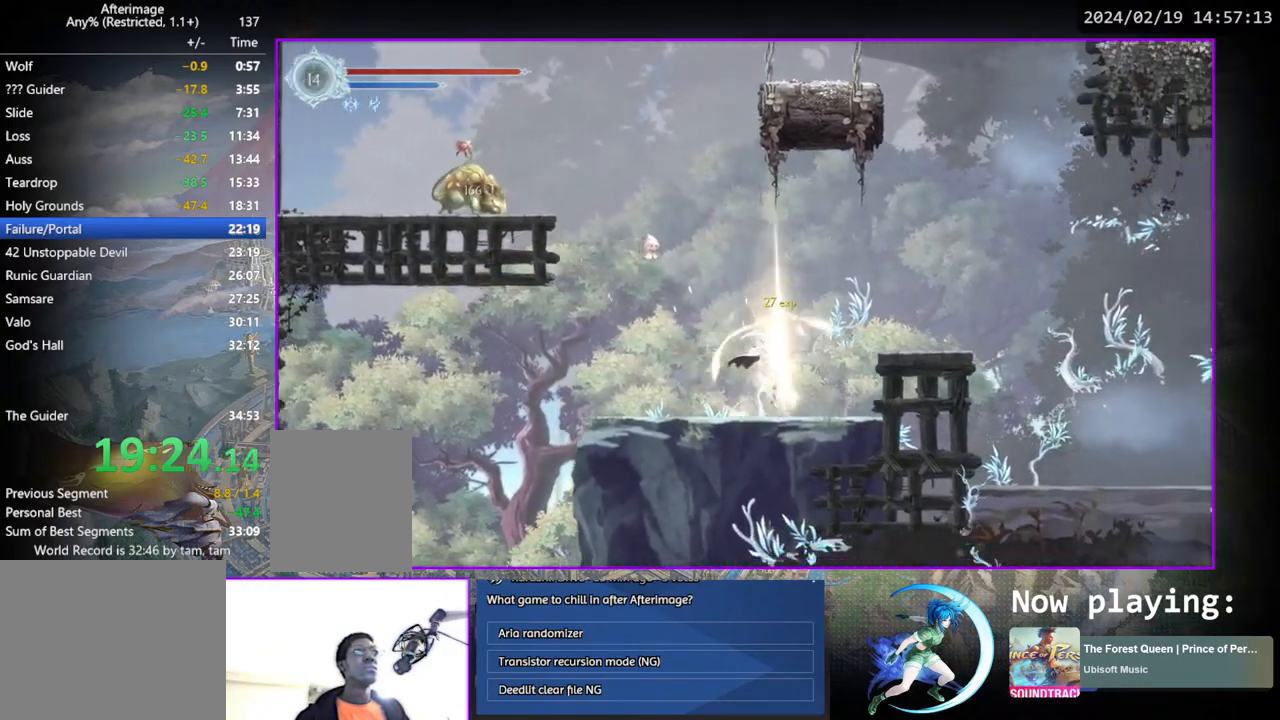
{"buttons": ["CROSS"], "left_stick": "center", "right_stick": "center", "events": [[83, "CROSS", "down"], [333, "CROSS", "up"], [367, "DPAD_DOWN", "down"], [383, "DPAD_RIGHT", "up"], [417, "CROSS", "down"], [467, "DPAD_DOWN", "up"]]}
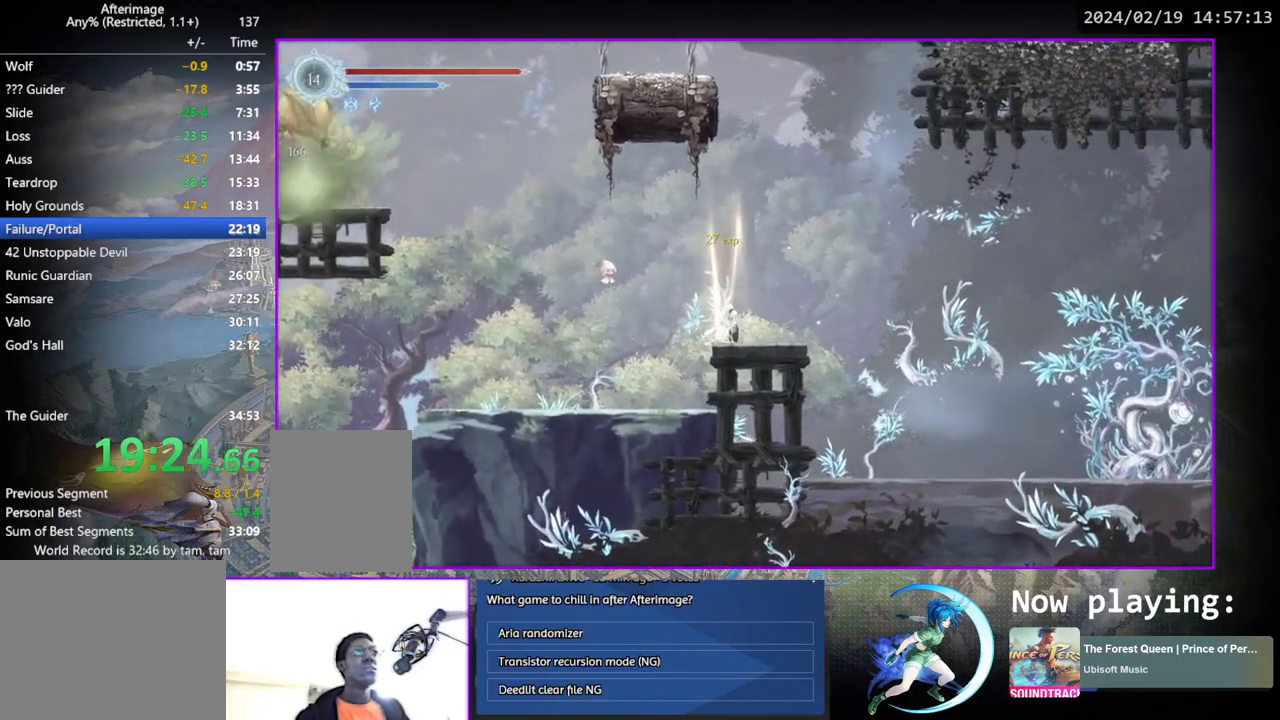
{"buttons": ["TRIANGLE", "DPAD_LEFT"], "left_stick": "center", "right_stick": "center", "events": [[33, "CROSS", "up"], [117, "CROSS", "down"], [133, "DPAD_LEFT", "down"], [367, "CROSS", "up"], [450, "TRIANGLE", "down"]]}
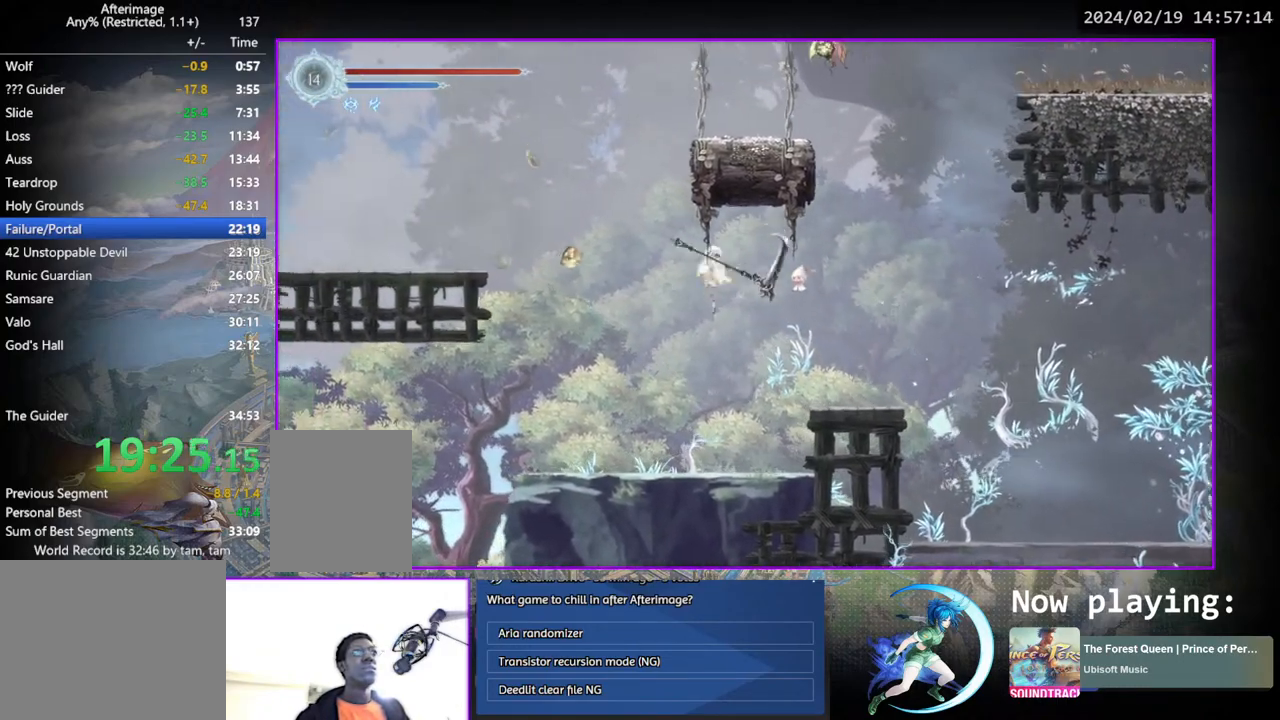
{"buttons": ["DPAD_LEFT"], "left_stick": "center", "right_stick": "center", "events": [[50, "TRIANGLE", "up"], [133, "CROSS", "down"], [317, "CROSS", "up"]]}
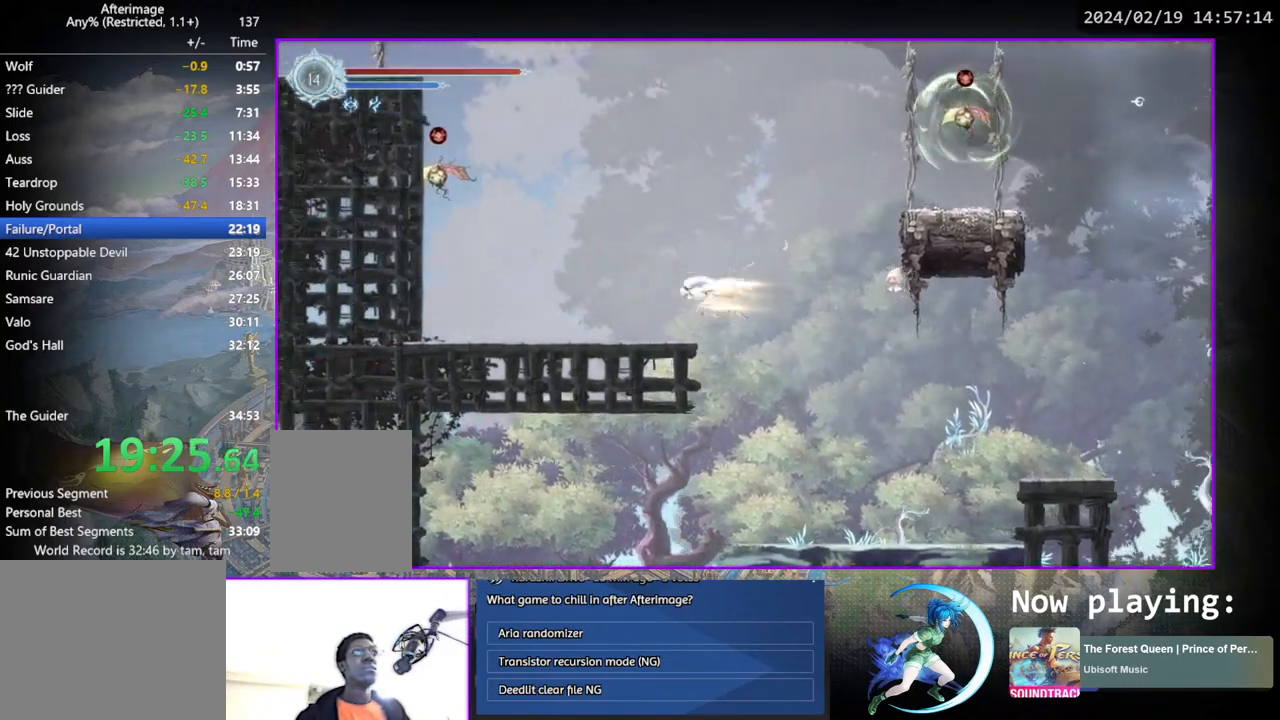
{"buttons": ["CROSS", "DPAD_RIGHT"], "left_stick": "center", "right_stick": "center", "events": [[50, "DPAD_DOWN", "down"], [100, "CROSS", "down"], [100, "DPAD_LEFT", "up"], [167, "DPAD_DOWN", "up"], [183, "CROSS", "up"], [250, "DPAD_RIGHT", "down"], [267, "CROSS", "down"]]}
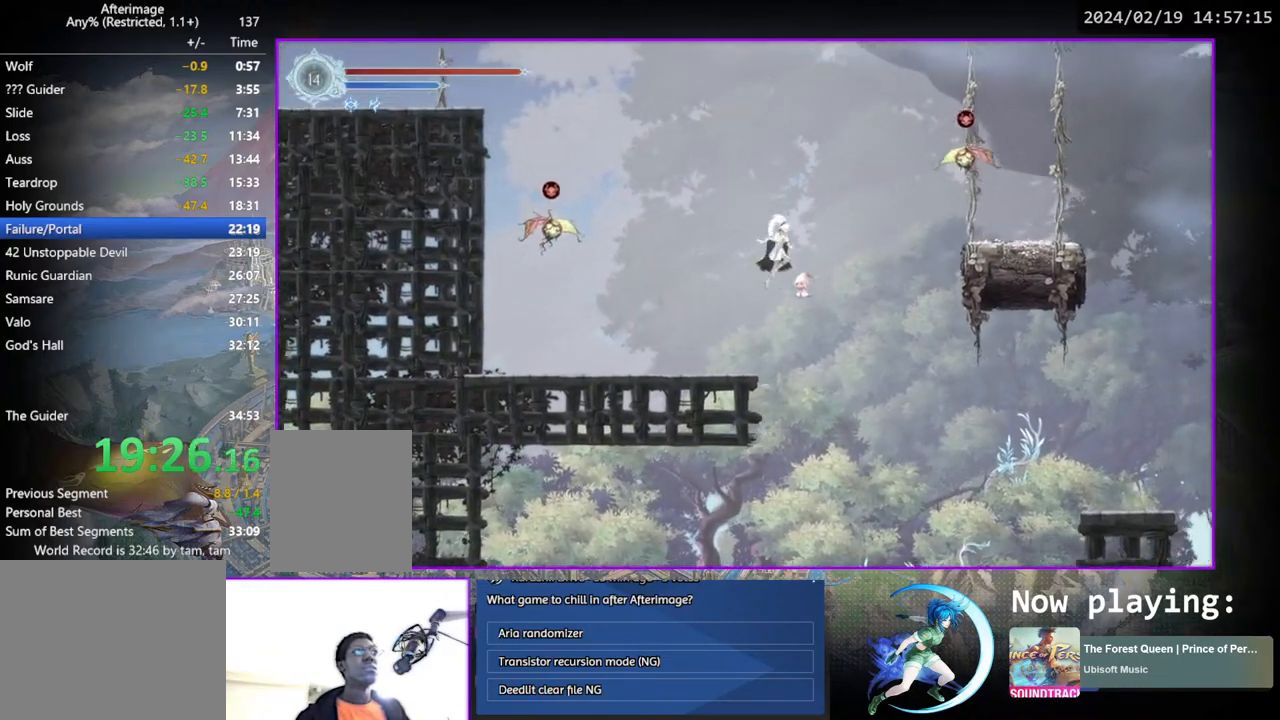
{"buttons": ["CROSS", "DPAD_RIGHT"], "left_stick": "center", "right_stick": "center", "events": [[33, "CROSS", "up"], [100, "TRIANGLE", "down"], [217, "TRIANGLE", "up"], [333, "CROSS", "down"]]}
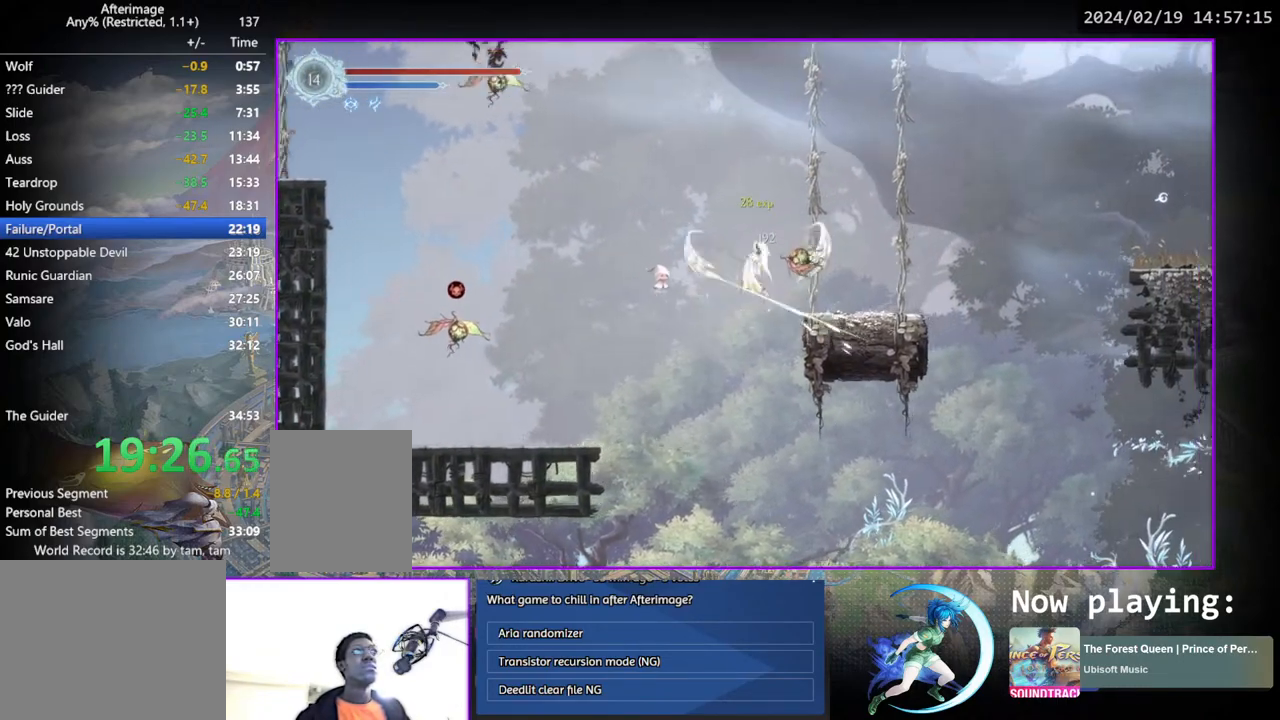
{"buttons": ["CROSS", "DPAD_RIGHT"], "left_stick": "center", "right_stick": "center", "events": [[100, "CROSS", "up"], [167, "DPAD_DOWN", "down"], [233, "CROSS", "down"], [333, "CROSS", "up"], [333, "DPAD_DOWN", "up"], [350, "DPAD_RIGHT", "up"], [383, "DPAD_RIGHT", "down"], [417, "CROSS", "down"]]}